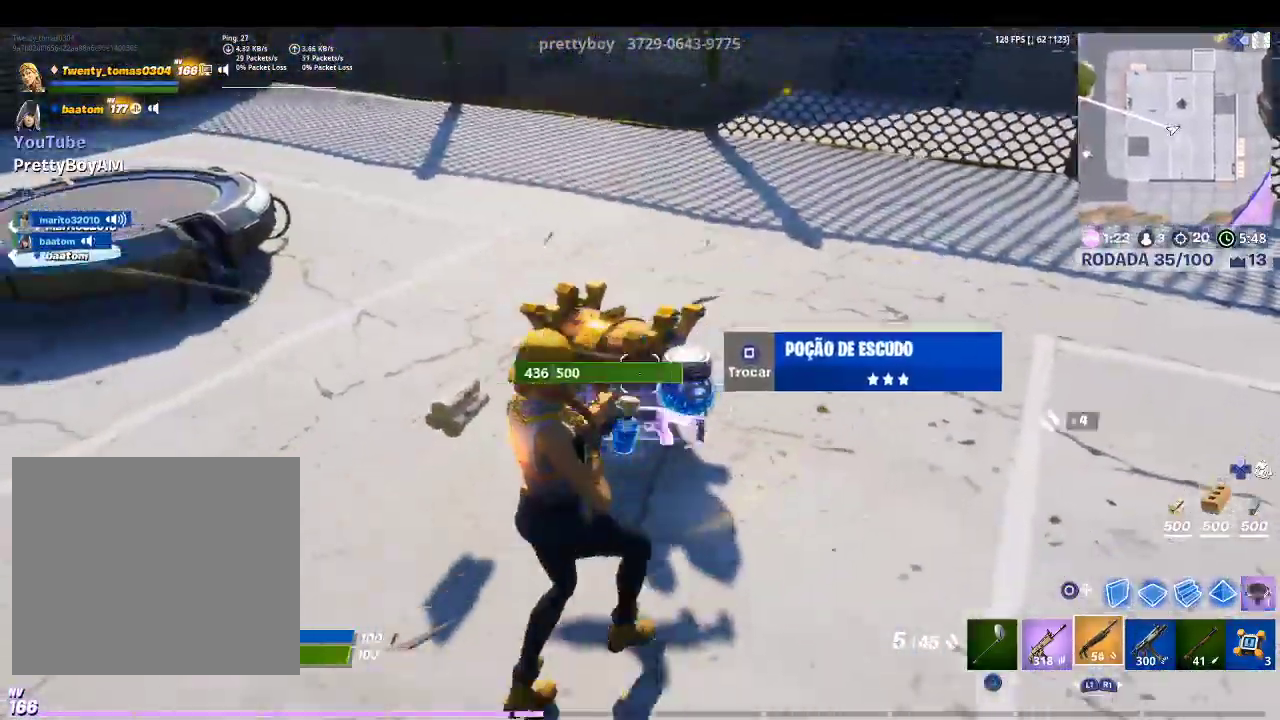
Gameplay with a controller (PlayStation layout); each line is a JSON object with the inputs held at the frame after it. "events" lists button and stick changes between this image and that frame as [ms after this image, input, new state], when the widget could be followed in between.
{"buttons": ["R2"], "left_stick": "left", "right_stick": "center", "events": [[33, "right_stick", "left"], [133, "left_stick", "left"], [133, "right_stick", "up-left"], [300, "right_stick", "center"], [367, "CIRCLE", "down"], [433, "CIRCLE", "up"], [433, "R2", "down"]]}
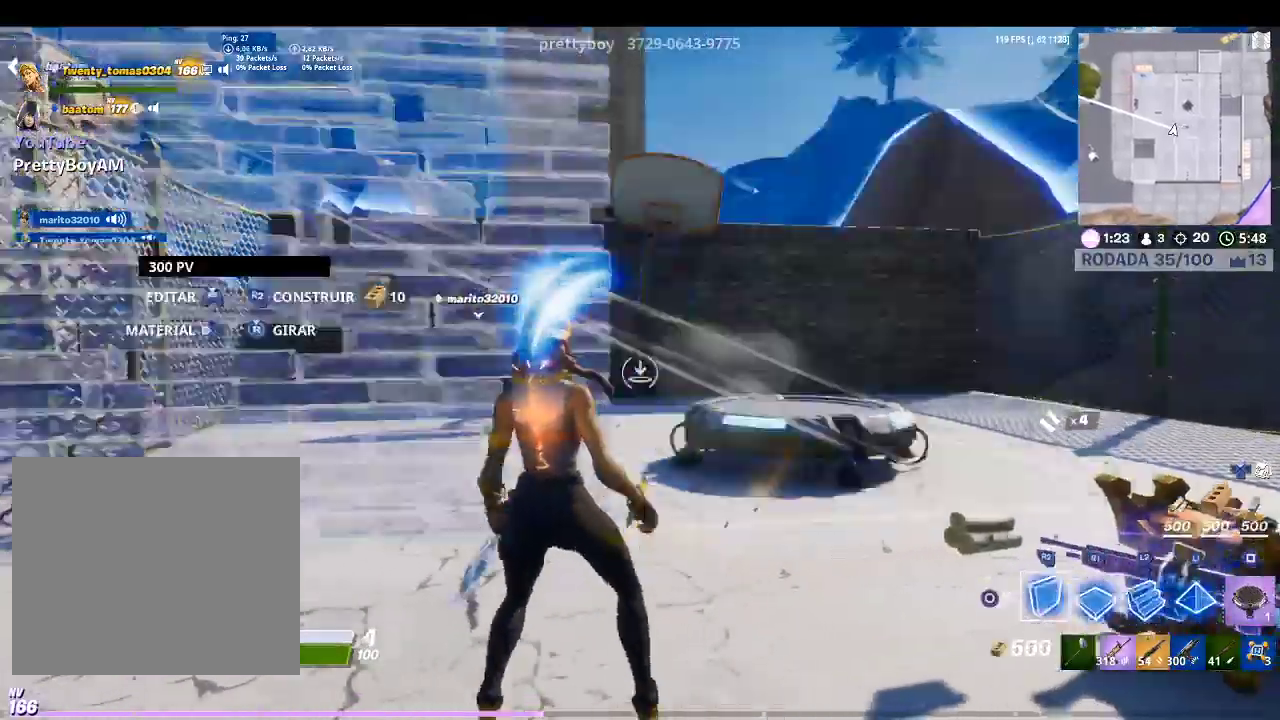
{"buttons": ["R2"], "left_stick": "left", "right_stick": "center", "events": [[33, "right_stick", "left"], [67, "left_stick", "down-left"], [233, "right_stick", "center"], [267, "left_stick", "left"], [300, "right_stick", "right"], [367, "right_stick", "up-right"], [467, "right_stick", "center"]]}
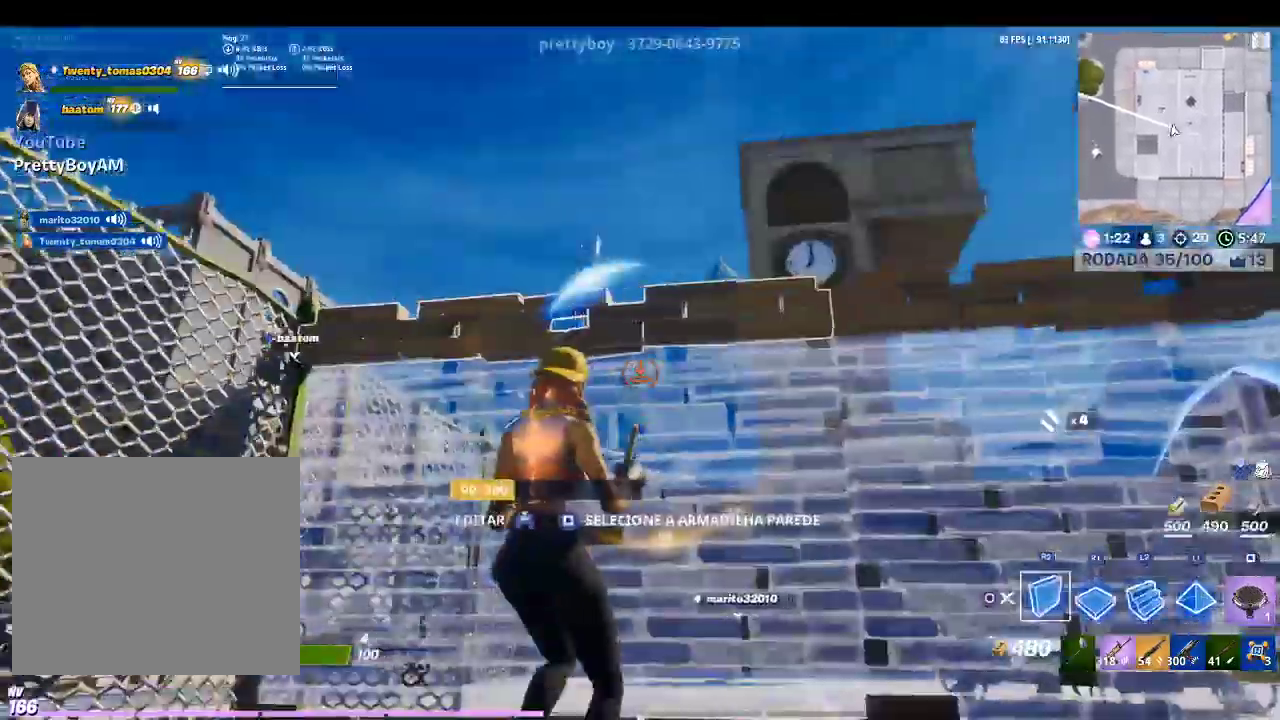
{"buttons": ["TRIANGLE", "L1"], "left_stick": "up-right", "right_stick": "center", "events": [[67, "left_stick", "up-left"], [200, "R2", "up"], [200, "right_stick", "up"], [267, "R1", "down"], [333, "left_stick", "up"], [367, "right_stick", "center"], [433, "L1", "down"], [433, "R1", "up"], [433, "TRIANGLE", "down"], [500, "left_stick", "up-right"]]}
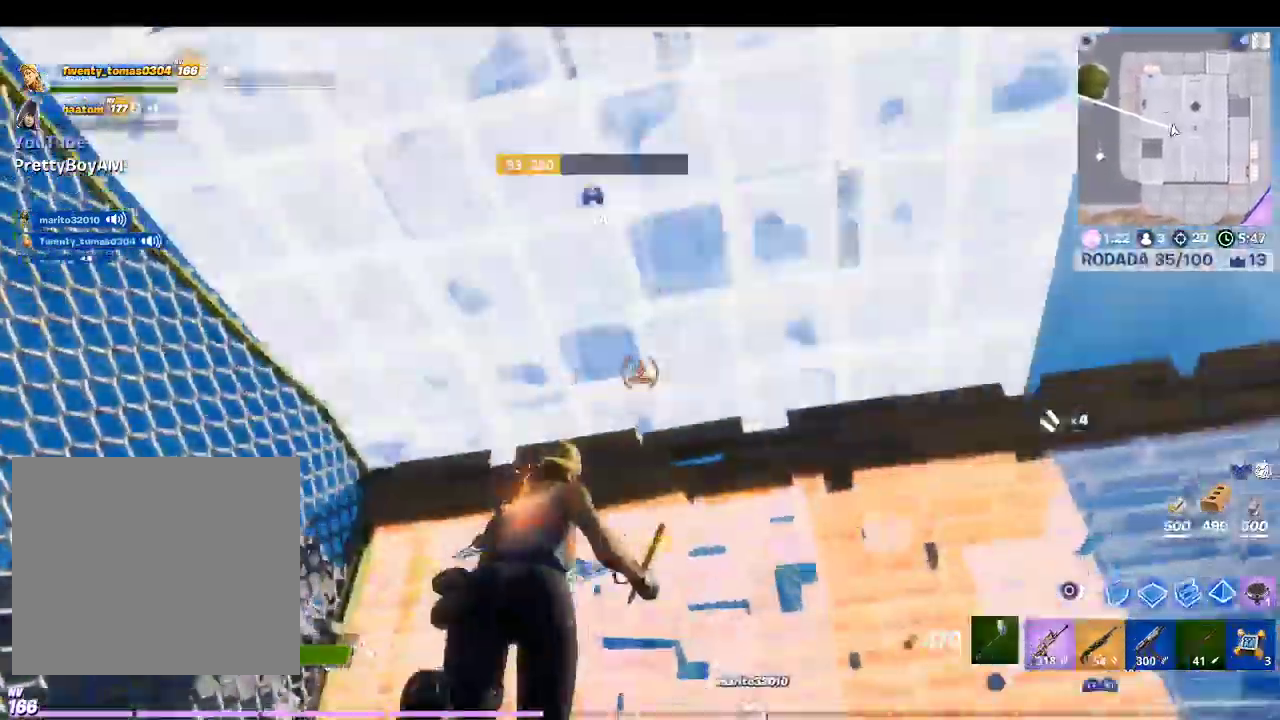
{"buttons": ["R1"], "left_stick": "up-right", "right_stick": "down-right", "events": [[67, "L1", "up"], [67, "R1", "down"], [67, "TRIANGLE", "up"], [167, "left_stick", "right"], [200, "R1", "up"], [233, "right_stick", "down-right"], [433, "R1", "down"], [500, "left_stick", "up-right"]]}
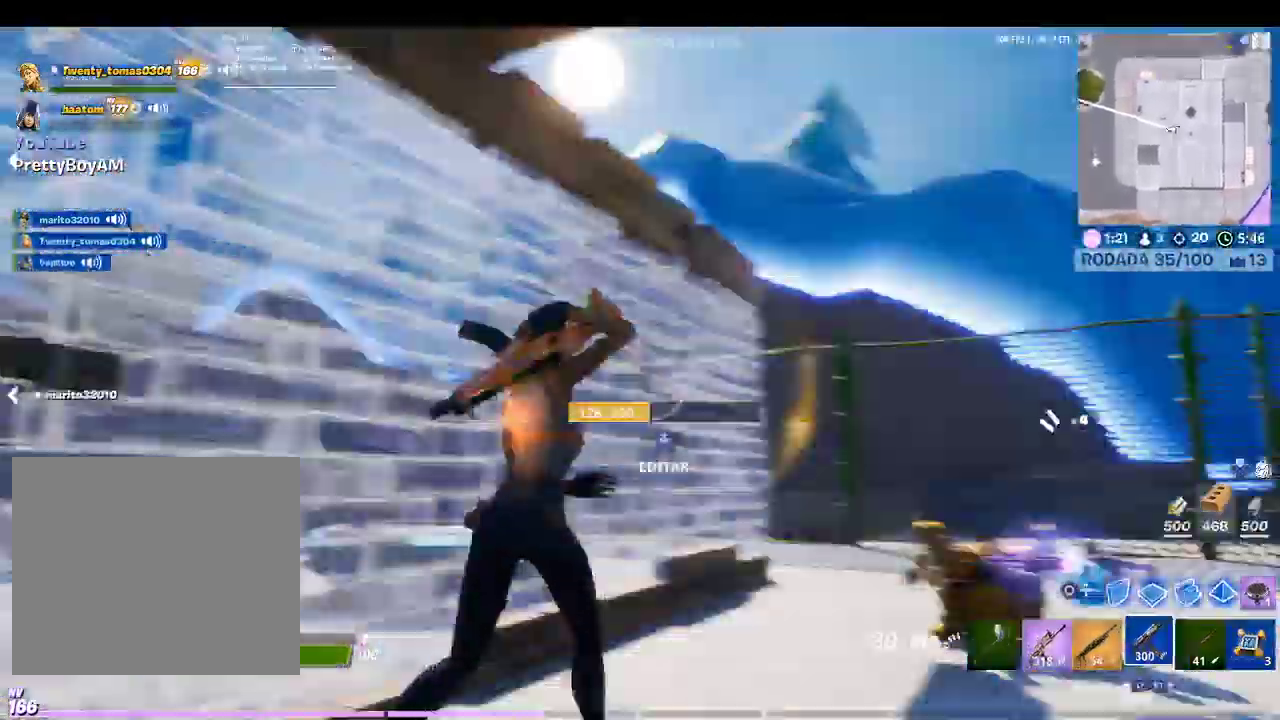
{"buttons": [], "left_stick": "center", "right_stick": "center", "events": [[100, "R1", "up"], [100, "right_stick", "center"], [200, "R1", "down"], [267, "right_stick", "down-right"], [367, "R1", "up"], [400, "right_stick", "center"], [500, "left_stick", "center"]]}
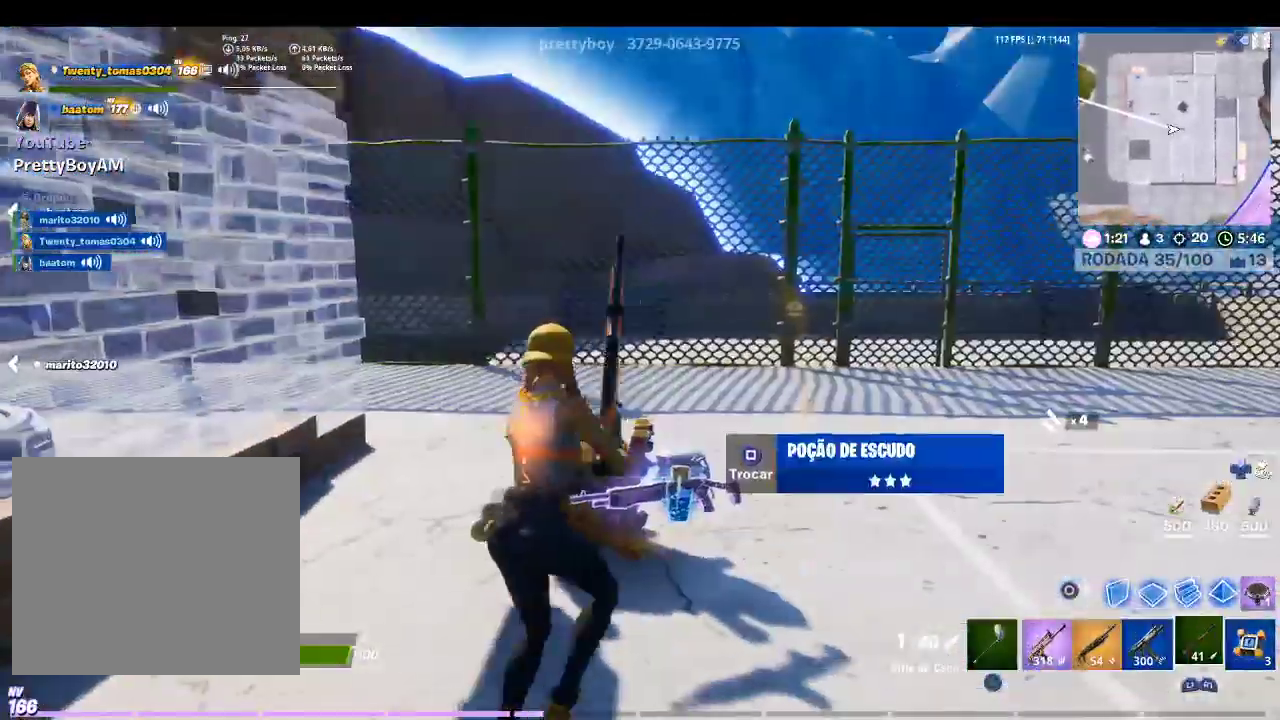
{"buttons": [], "left_stick": "center", "right_stick": "center", "events": [[200, "R1", "down"], [200, "right_stick", "down"], [400, "R1", "up"], [400, "right_stick", "center"]]}
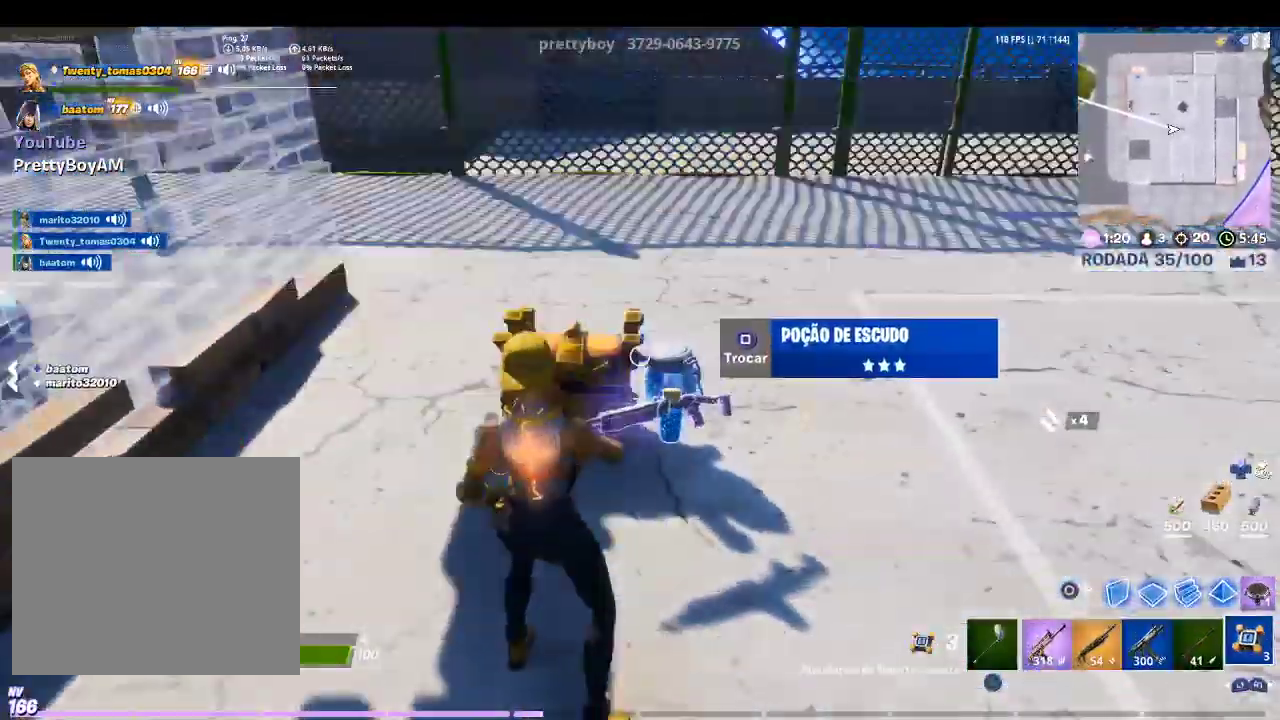
{"buttons": ["SQUARE"], "left_stick": "up-left", "right_stick": "center", "events": [[200, "right_stick", "down"], [300, "right_stick", "center"], [467, "SQUARE", "down"], [500, "left_stick", "up-left"]]}
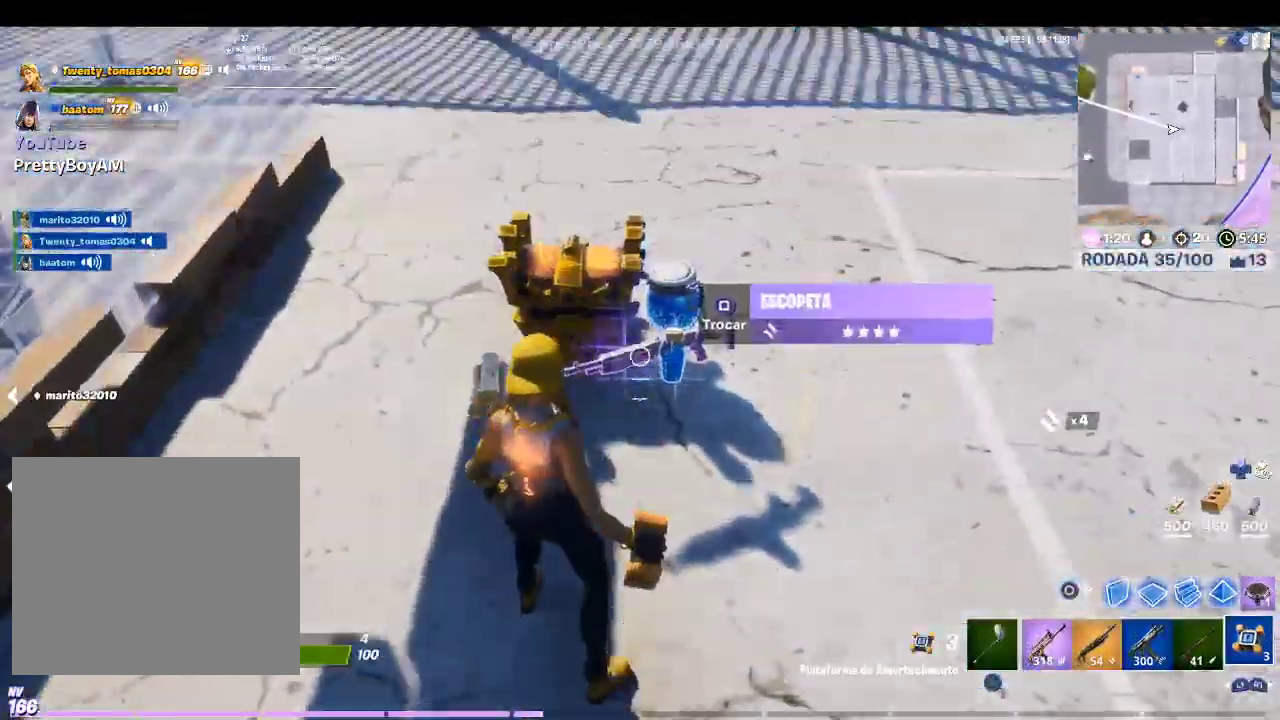
{"buttons": [], "left_stick": "up", "right_stick": "center", "events": [[67, "SQUARE", "up"], [167, "right_stick", "left"], [400, "left_stick", "up"], [400, "right_stick", "center"]]}
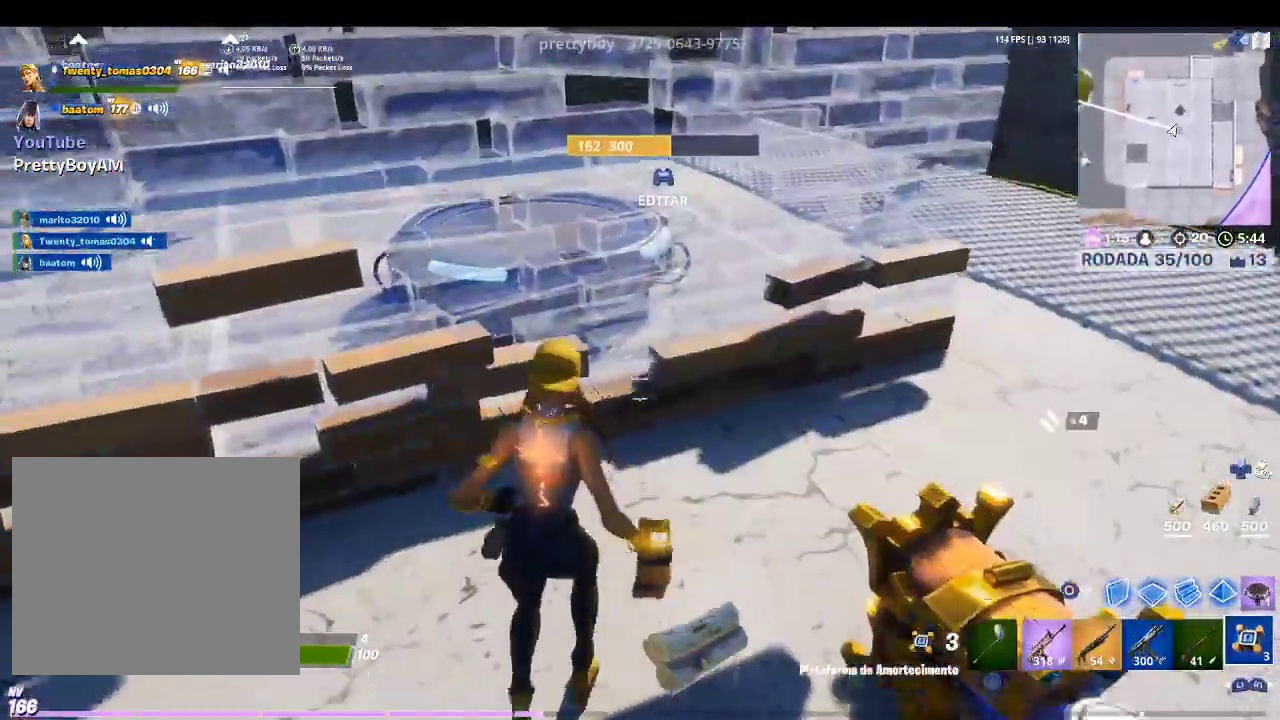
{"buttons": [], "left_stick": "right", "right_stick": "center", "events": [[67, "left_stick", "center"], [167, "right_stick", "right"], [367, "left_stick", "right"], [500, "right_stick", "center"]]}
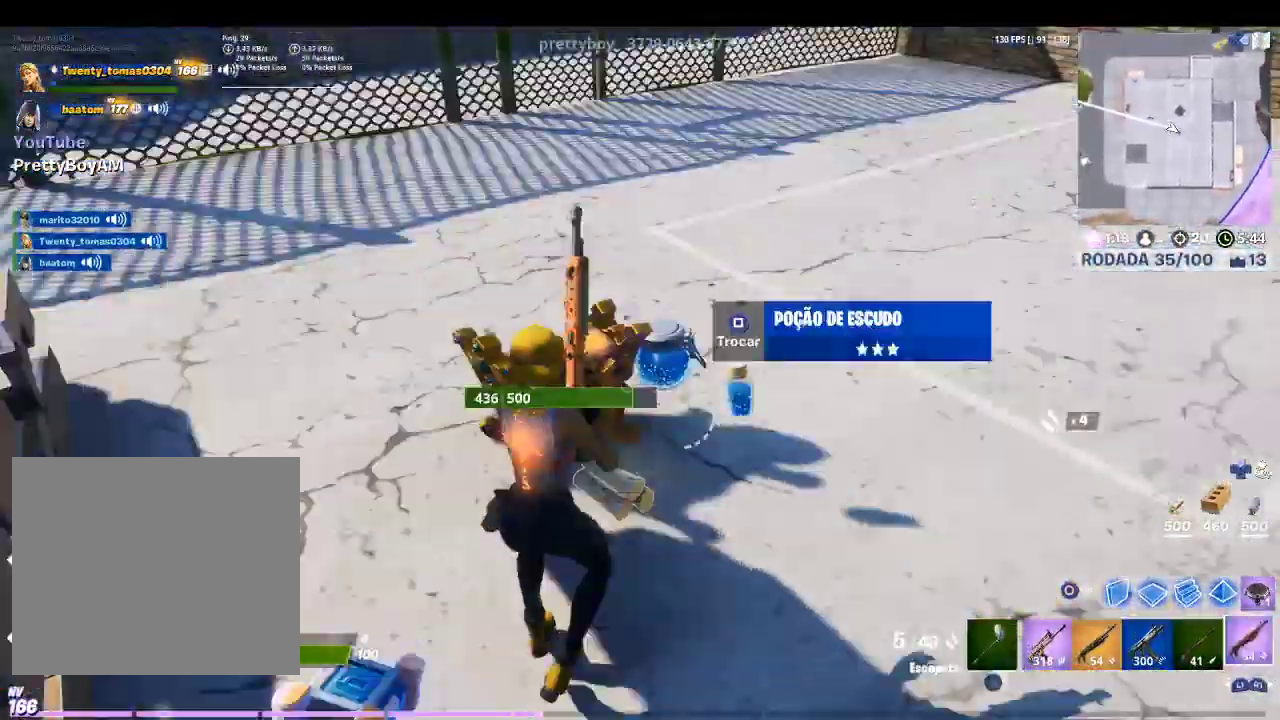
{"buttons": [], "left_stick": "left", "right_stick": "center", "events": [[267, "SQUARE", "down"], [267, "left_stick", "center"], [367, "SQUARE", "up"], [433, "left_stick", "left"]]}
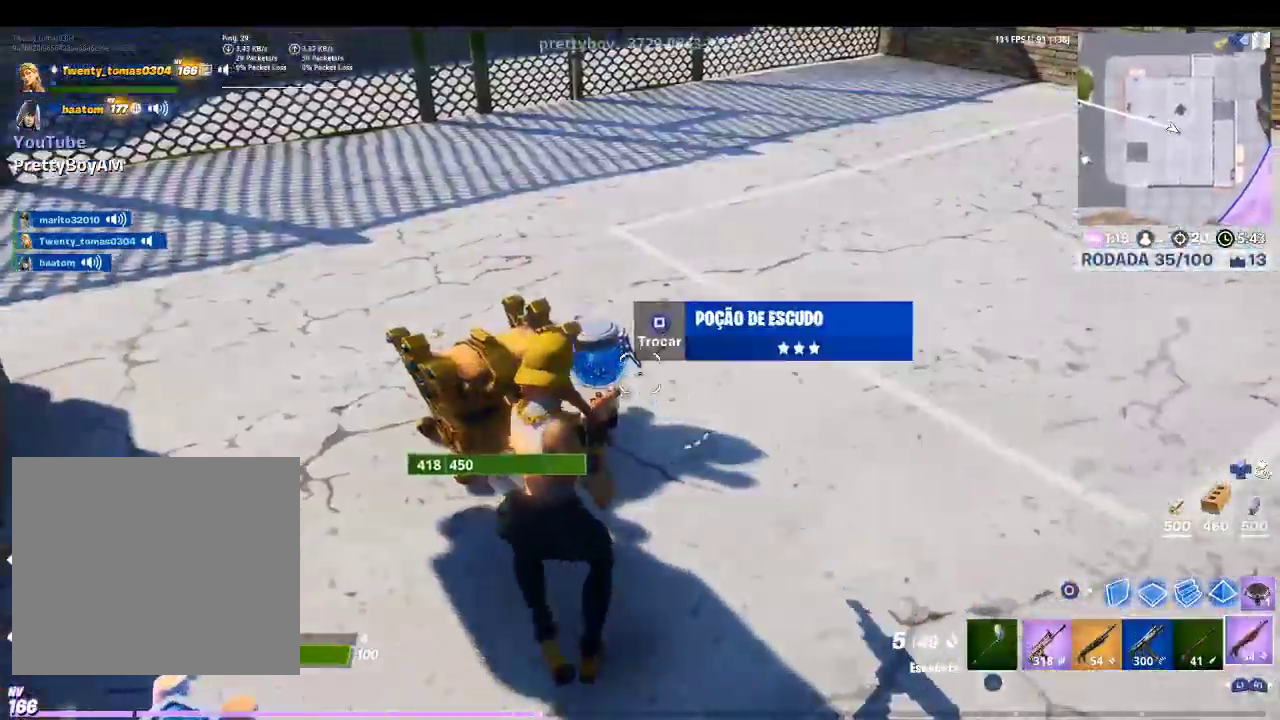
{"buttons": [], "left_stick": "up", "right_stick": "center", "events": [[67, "right_stick", "left"], [200, "left_stick", "up-left"], [300, "left_stick", "up"], [367, "right_stick", "center"]]}
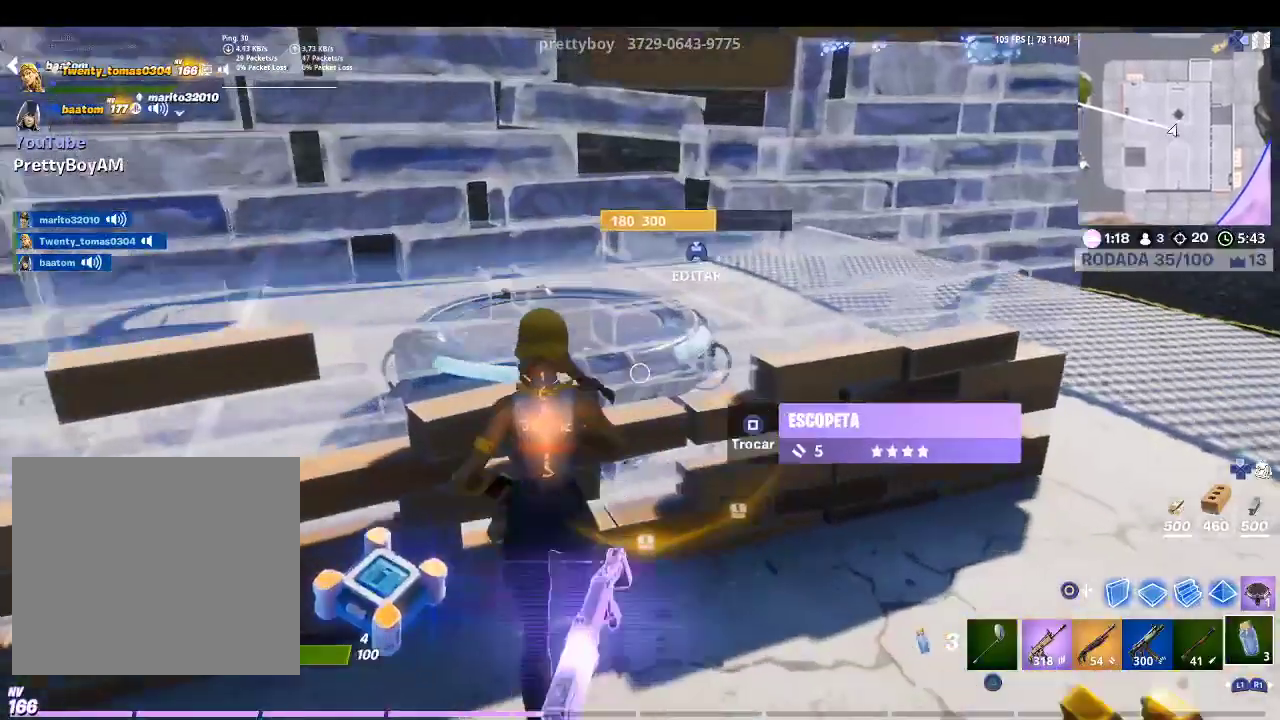
{"buttons": [], "left_stick": "center", "right_stick": "center", "events": [[33, "right_stick", "up-left"], [133, "R2", "down"], [367, "R2", "up"], [367, "left_stick", "center"], [367, "right_stick", "center"]]}
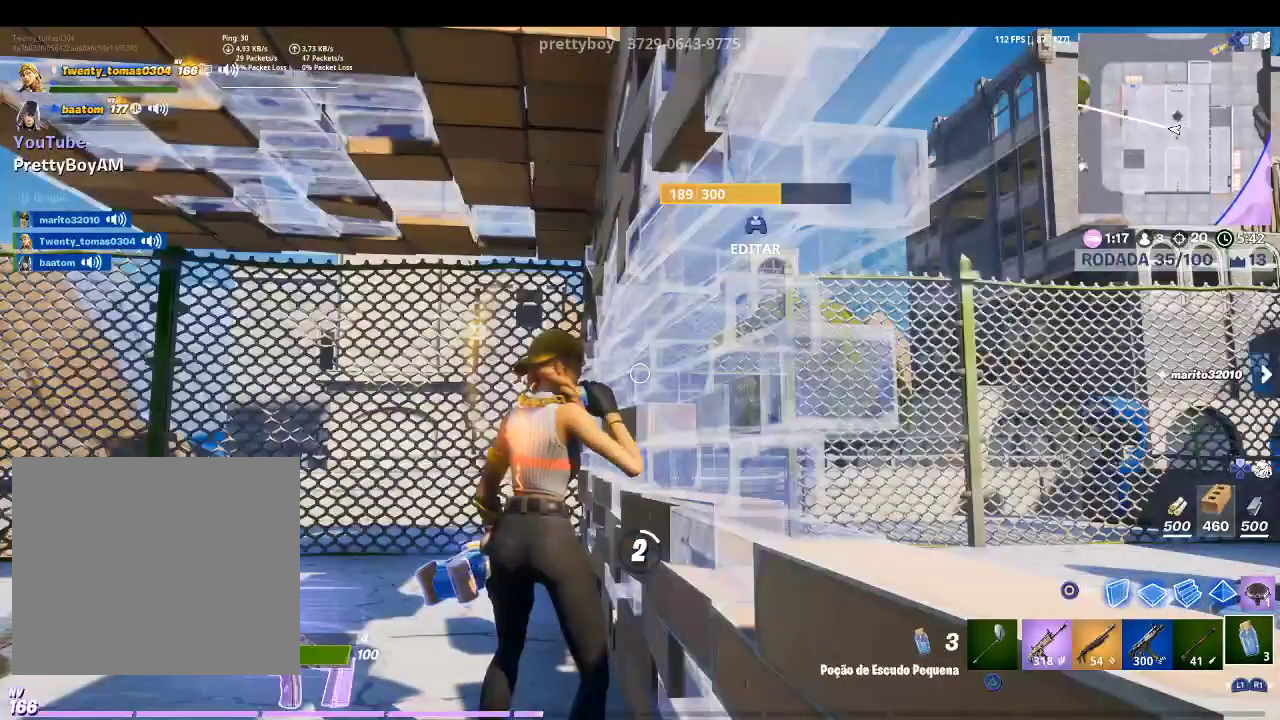
{"buttons": [], "left_stick": "center", "right_stick": "left", "events": [[333, "right_stick", "down-left"], [433, "right_stick", "left"]]}
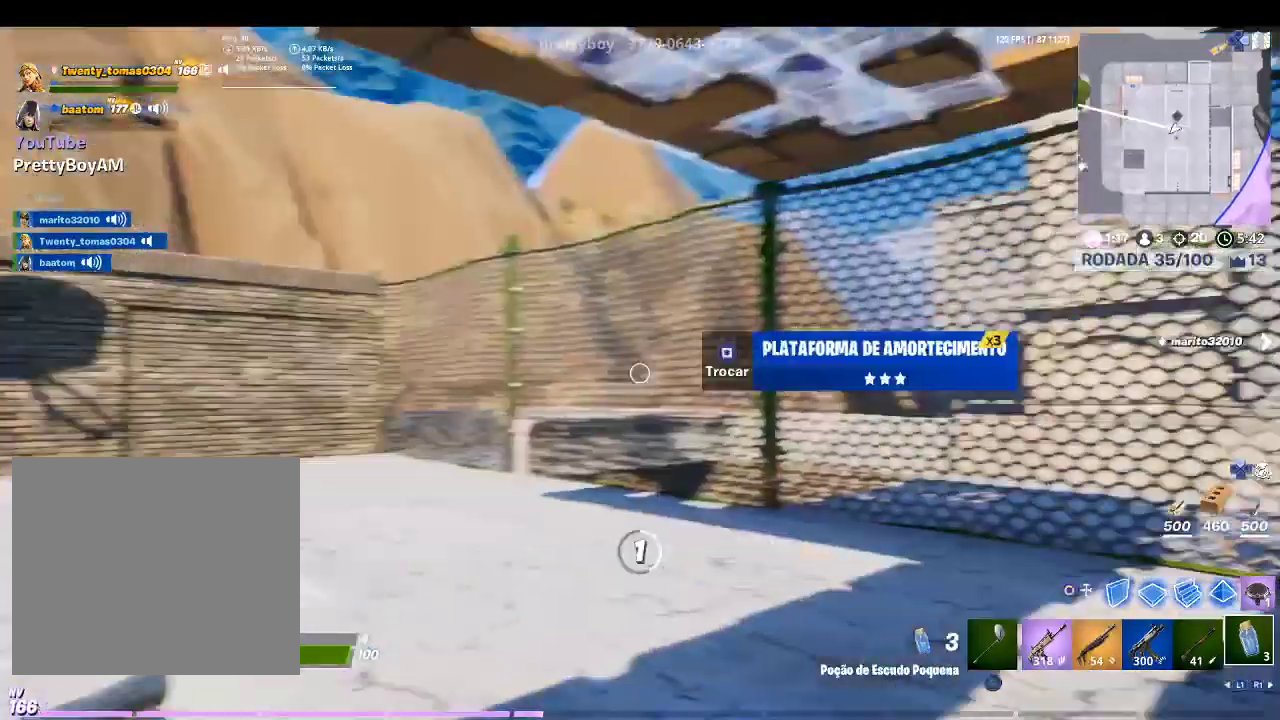
{"buttons": [], "left_stick": "center", "right_stick": "center", "events": [[133, "right_stick", "center"], [400, "right_stick", "left"], [500, "right_stick", "center"]]}
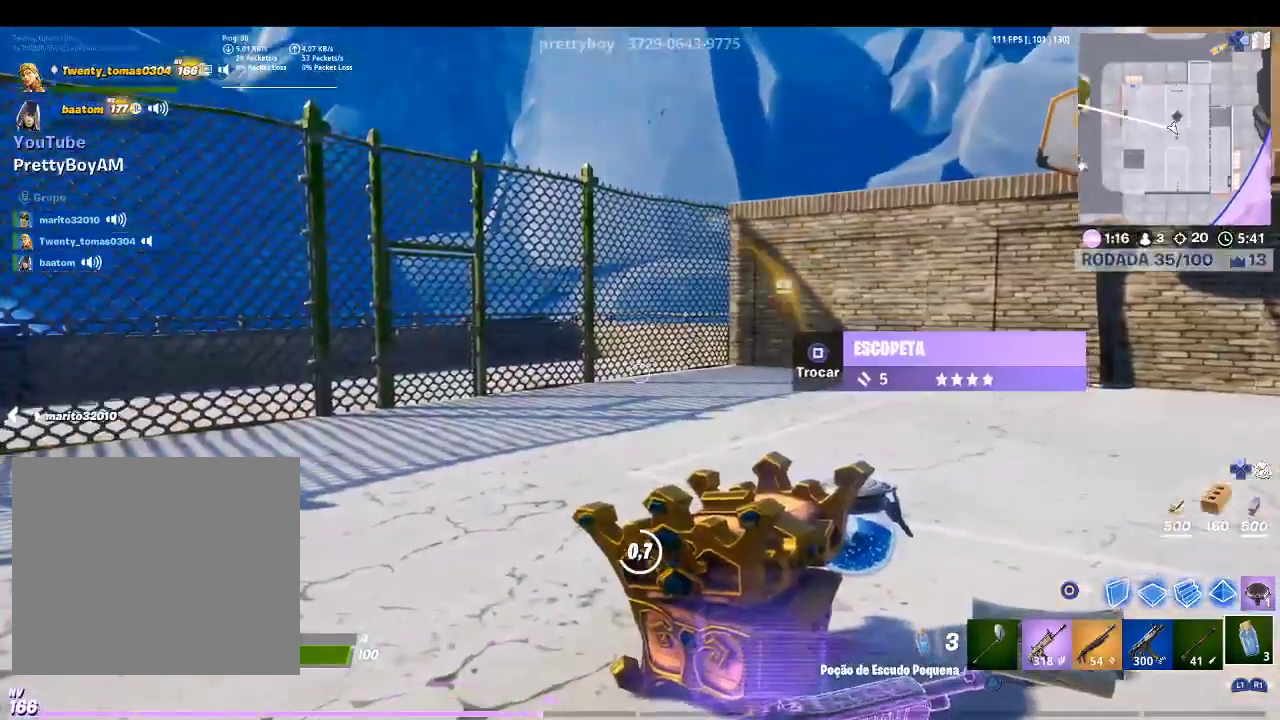
{"buttons": [], "left_stick": "center", "right_stick": "center", "events": [[233, "right_stick", "down-right"], [467, "right_stick", "center"]]}
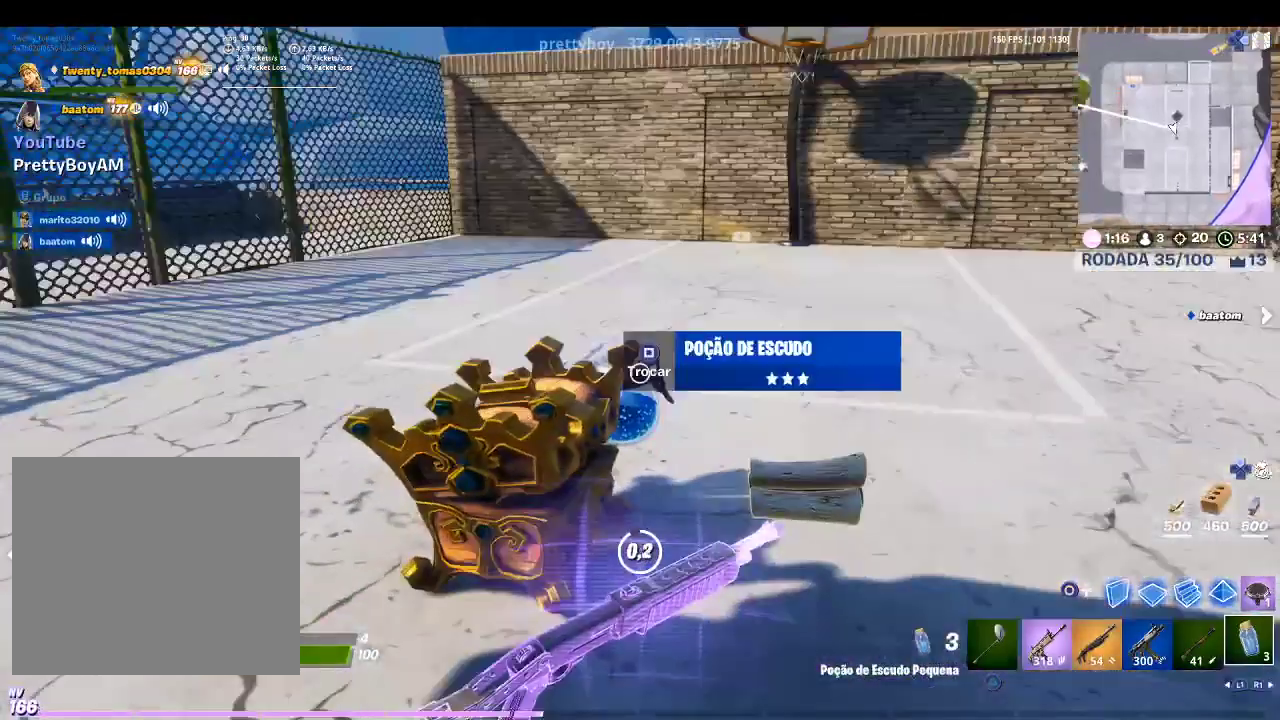
{"buttons": ["R2"], "left_stick": "center", "right_stick": "center", "events": [[233, "R2", "down"], [300, "R2", "up"], [400, "R2", "down"]]}
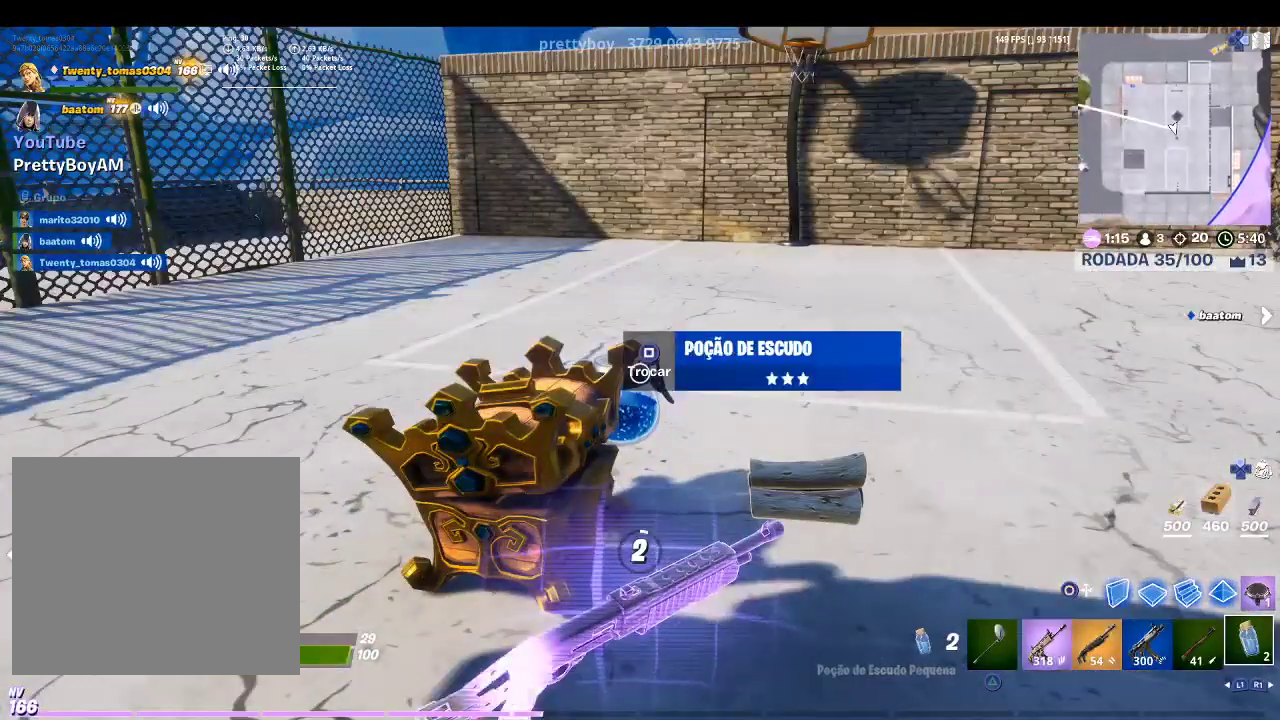
{"buttons": [], "left_stick": "center", "right_stick": "center", "events": [[33, "R2", "up"]]}
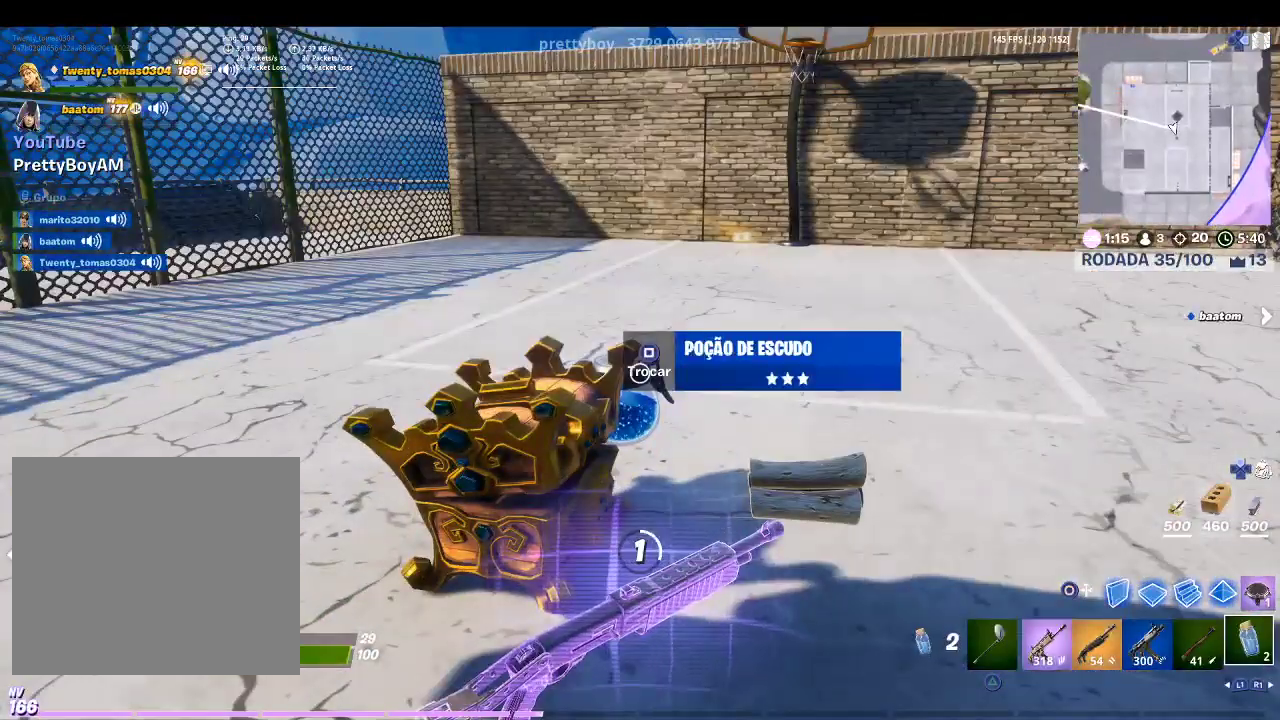
{"buttons": [], "left_stick": "center", "right_stick": "center", "events": []}
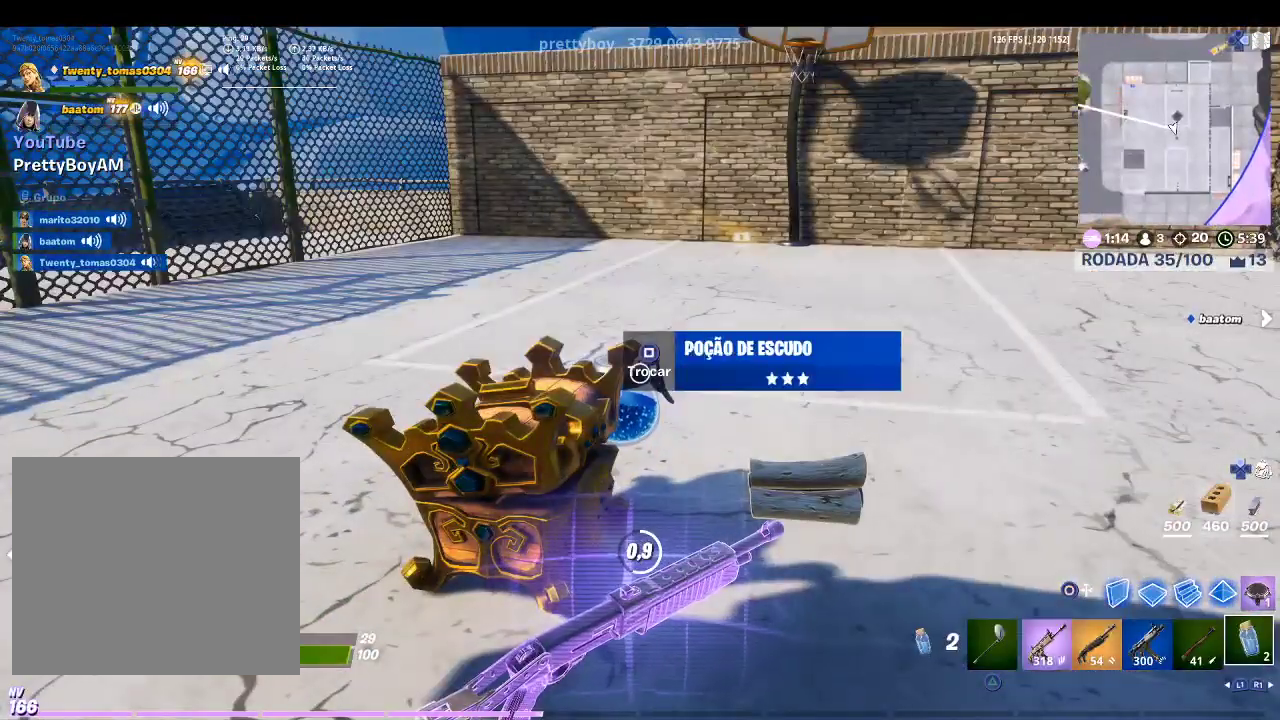
{"buttons": [], "left_stick": "center", "right_stick": "center", "events": []}
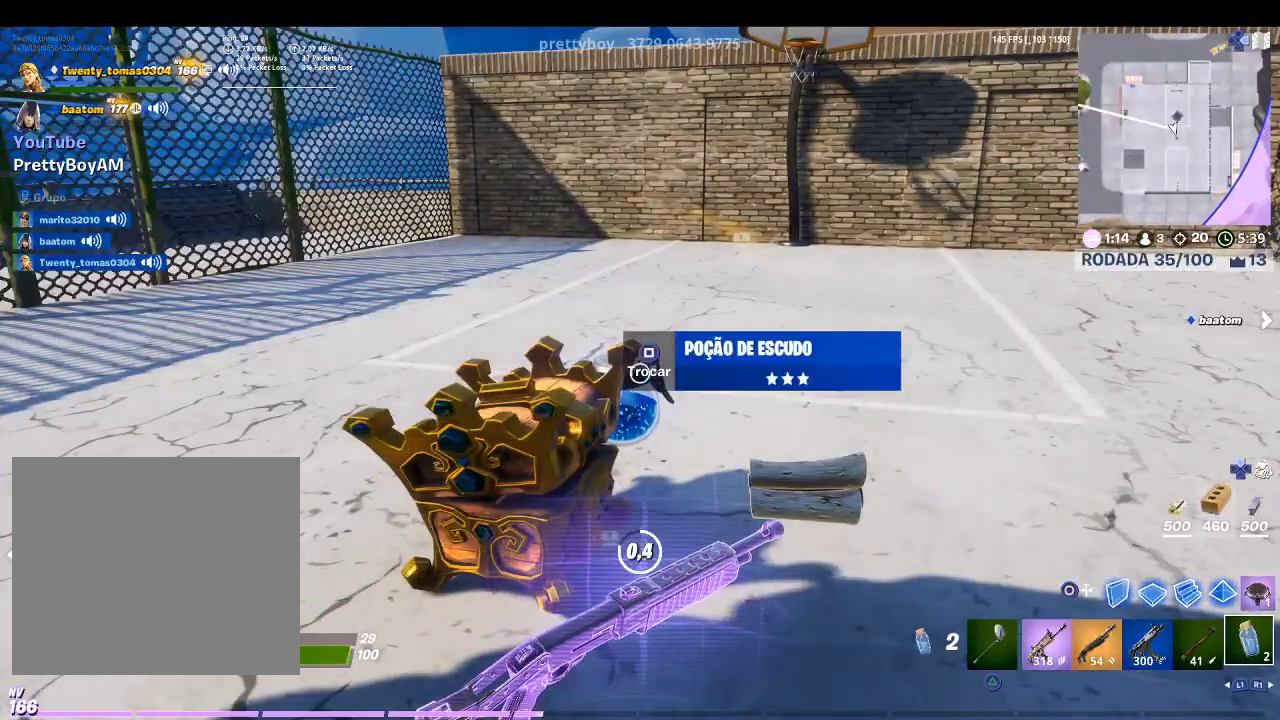
{"buttons": [], "left_stick": "center", "right_stick": "center", "events": [[267, "SQUARE", "down"], [367, "SQUARE", "up"]]}
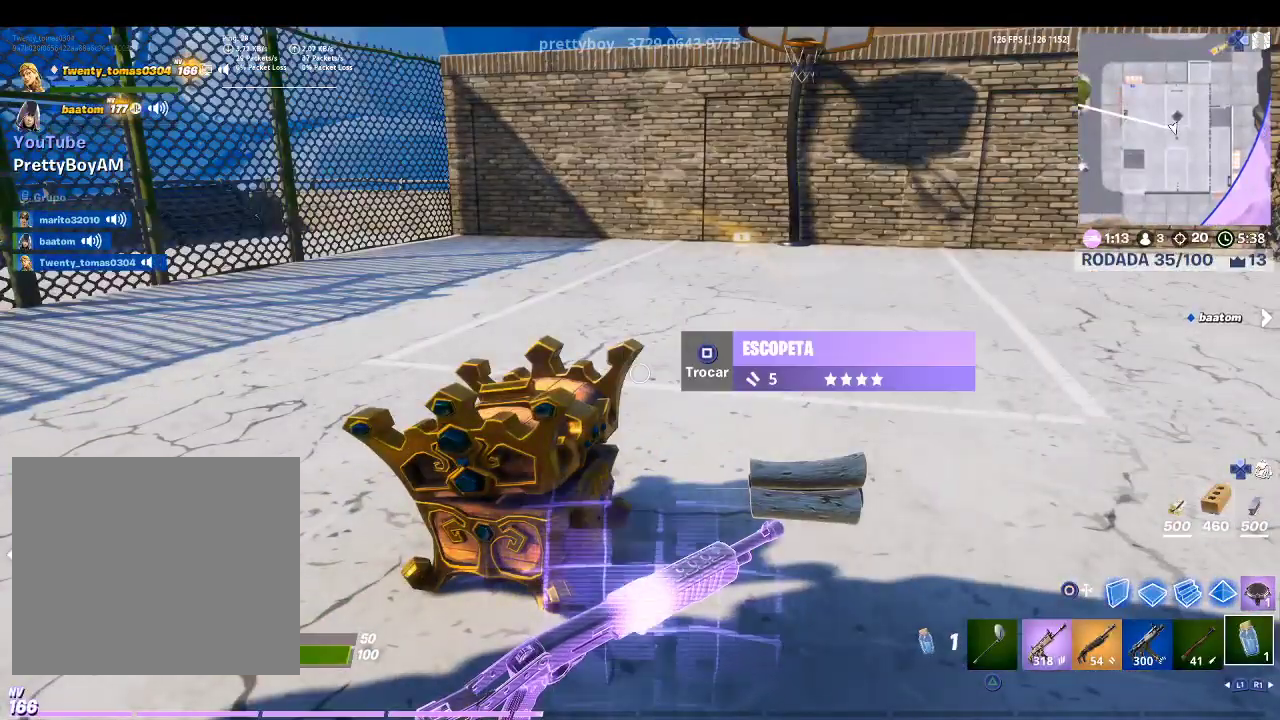
{"buttons": [], "left_stick": "center", "right_stick": "left", "events": [[267, "right_stick", "left"]]}
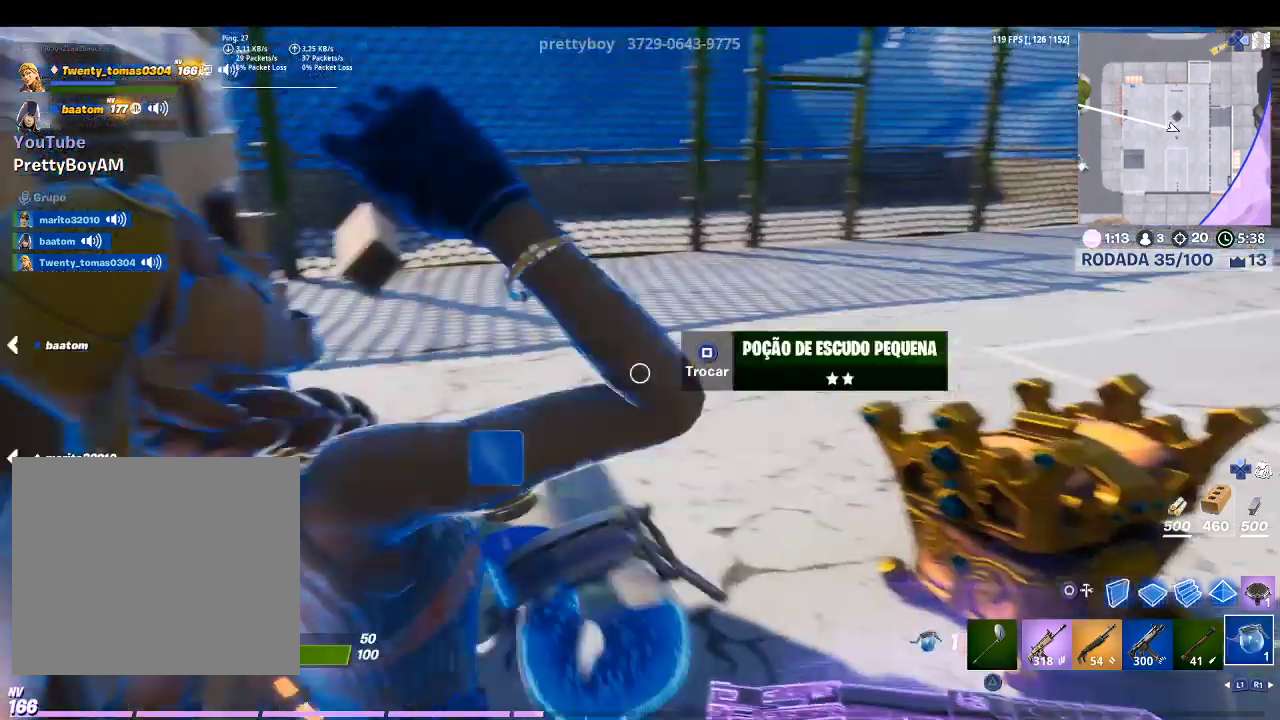
{"buttons": [], "left_stick": "center", "right_stick": "center", "events": [[33, "R2", "down"], [100, "right_stick", "center"], [167, "R2", "up"]]}
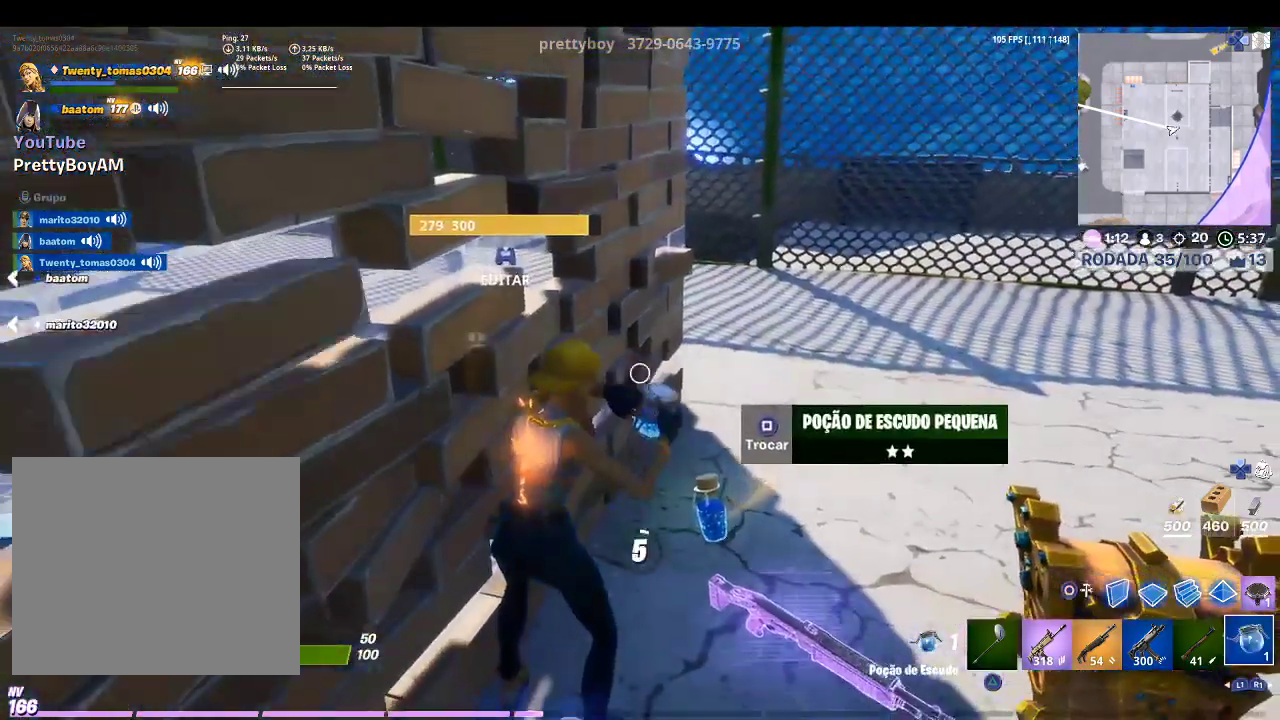
{"buttons": [], "left_stick": "center", "right_stick": "center", "events": [[33, "right_stick", "down-right"], [167, "right_stick", "right"], [367, "right_stick", "center"]]}
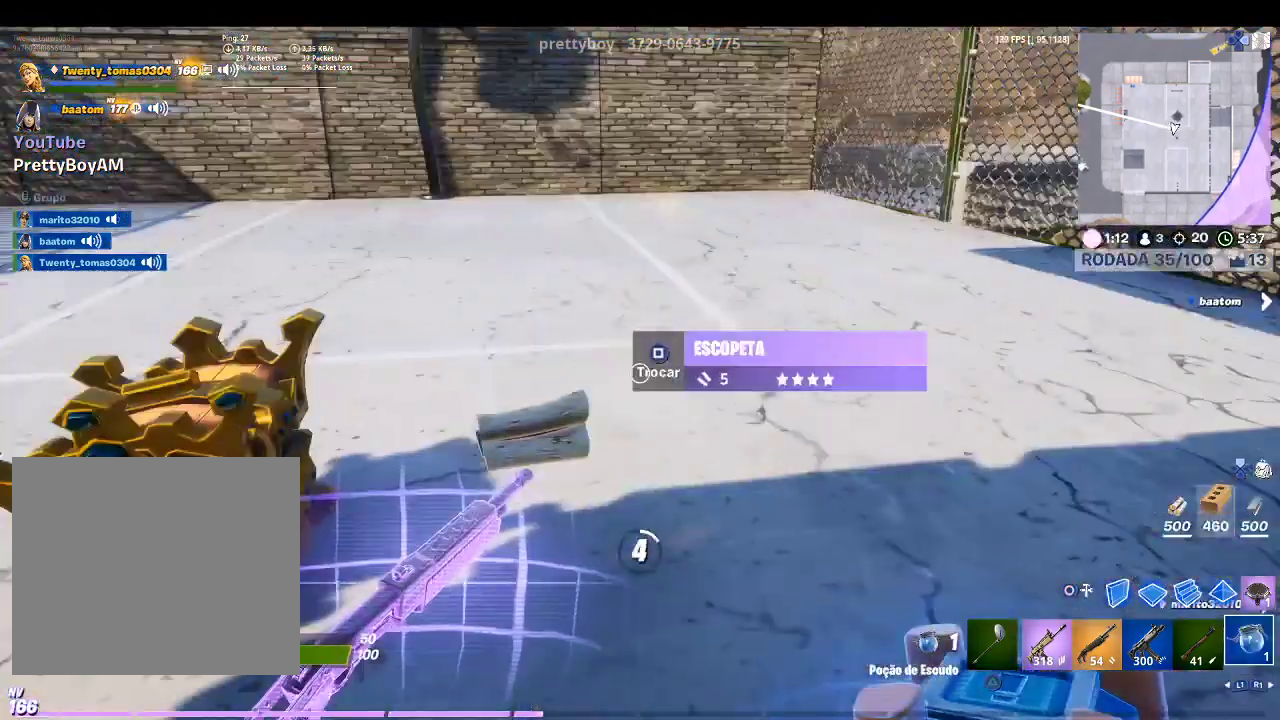
{"buttons": [], "left_stick": "center", "right_stick": "right", "events": [[267, "right_stick", "right"]]}
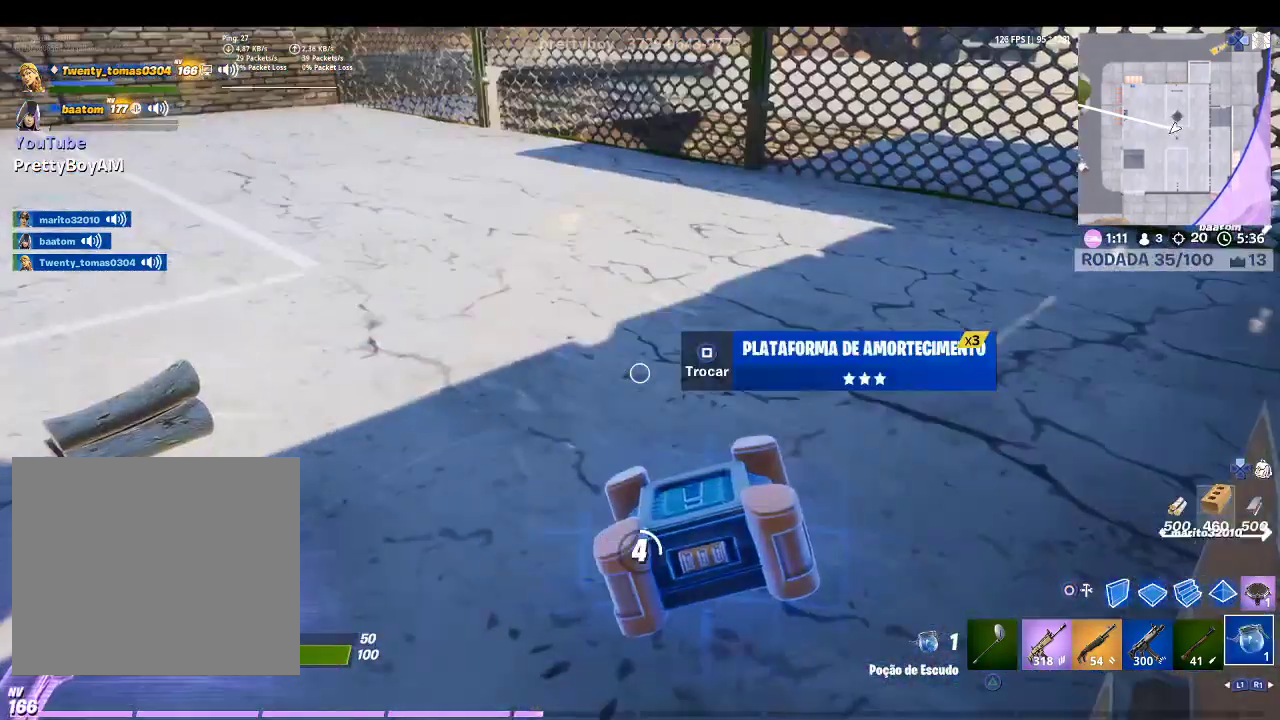
{"buttons": [], "left_stick": "center", "right_stick": "center", "events": [[33, "right_stick", "center"]]}
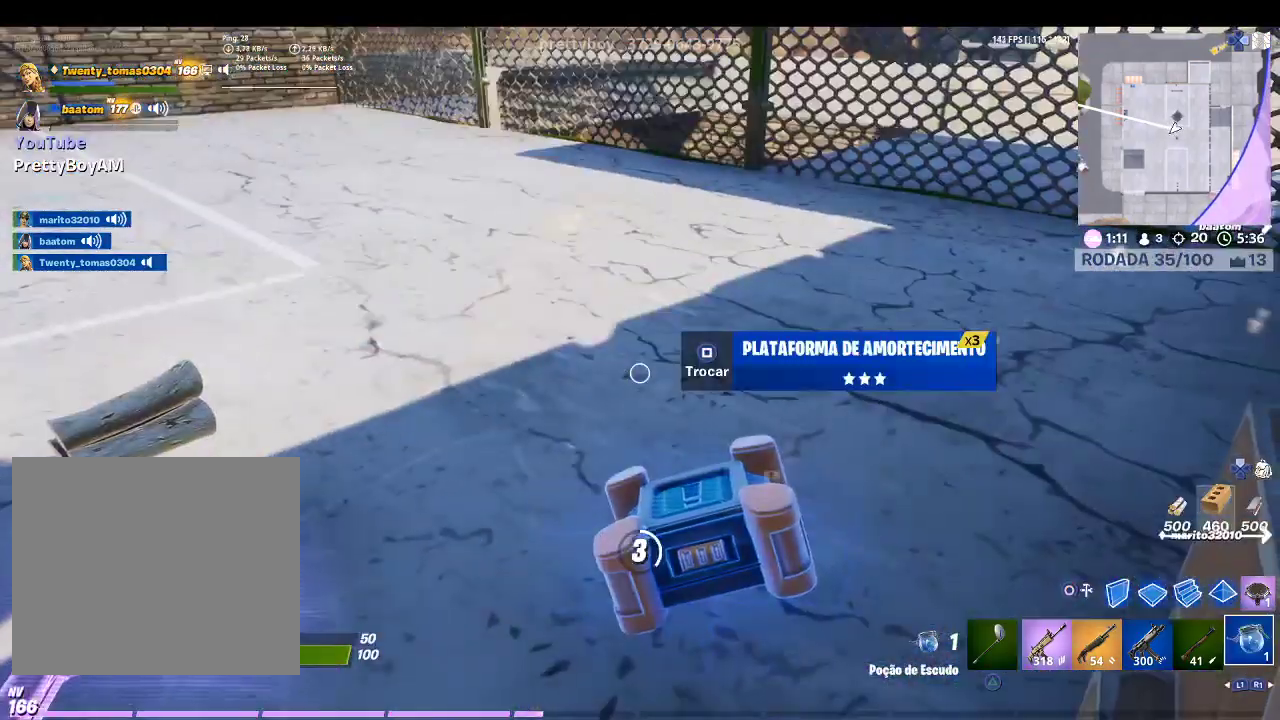
{"buttons": [], "left_stick": "center", "right_stick": "center", "events": []}
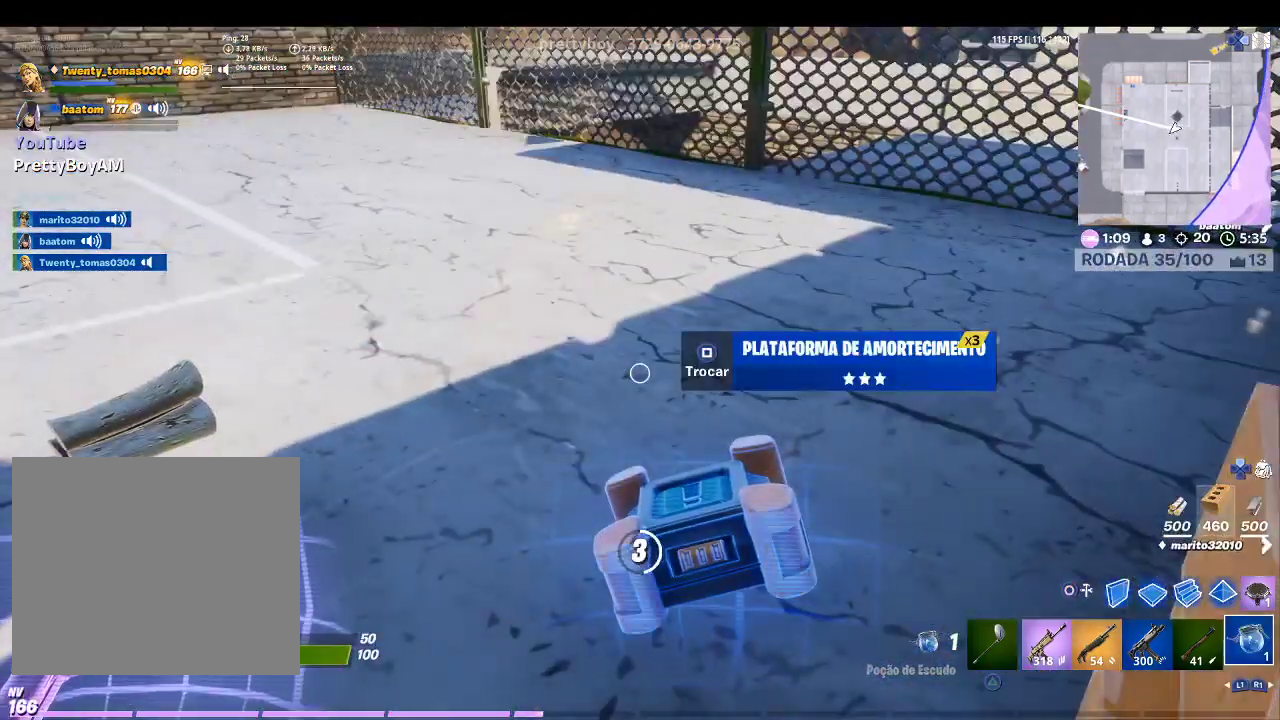
{"buttons": [], "left_stick": "center", "right_stick": "center", "events": []}
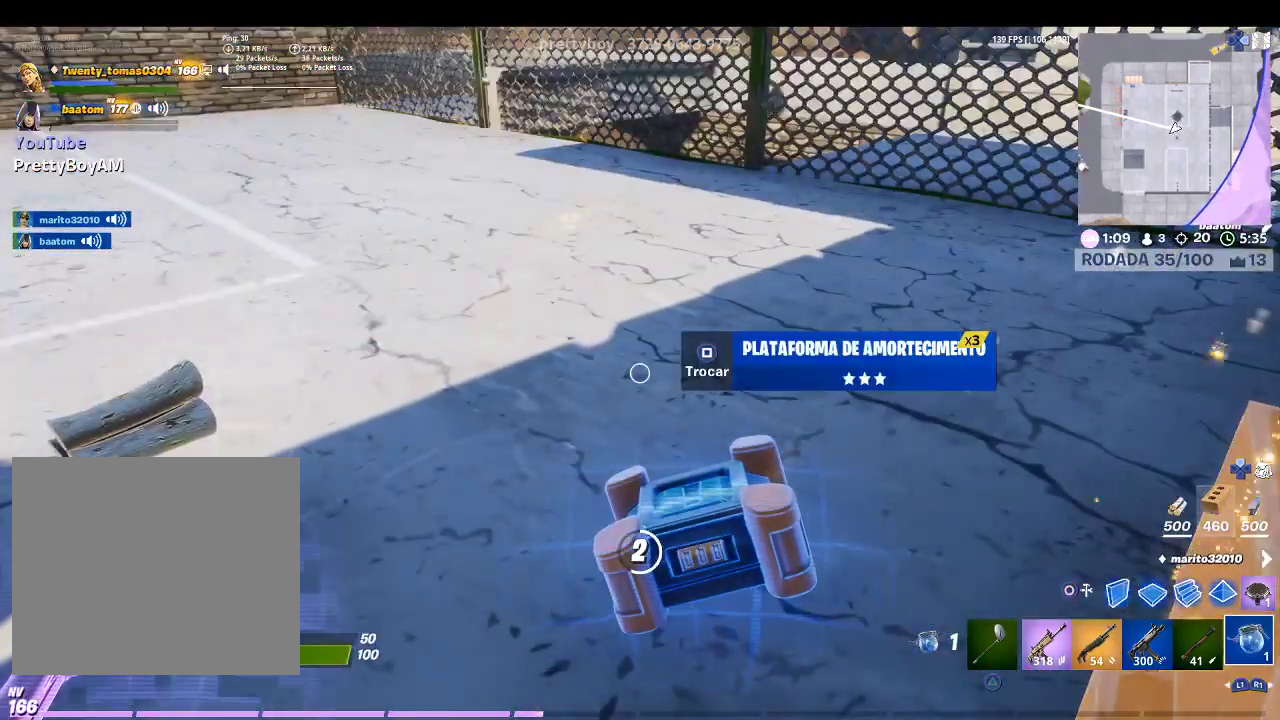
{"buttons": [], "left_stick": "center", "right_stick": "center", "events": [[333, "right_stick", "right"], [500, "right_stick", "center"]]}
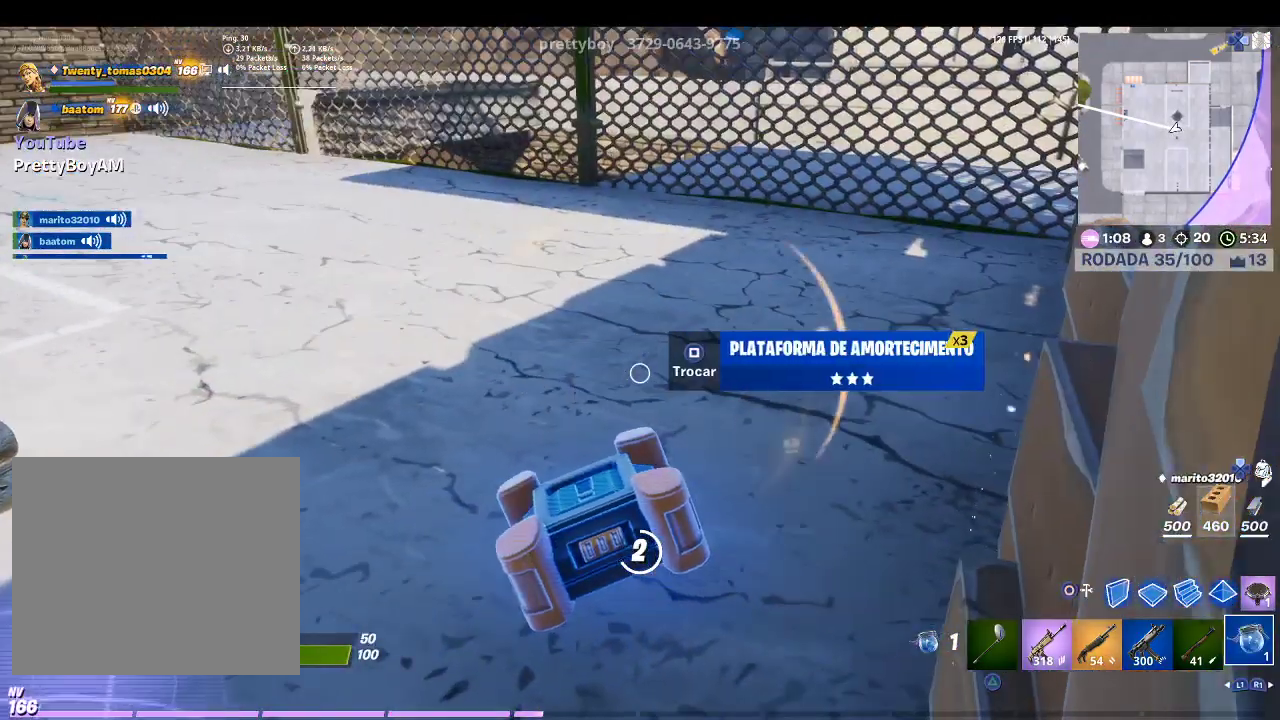
{"buttons": [], "left_stick": "center", "right_stick": "center", "events": [[300, "right_stick", "right"], [367, "right_stick", "up-right"], [467, "right_stick", "center"]]}
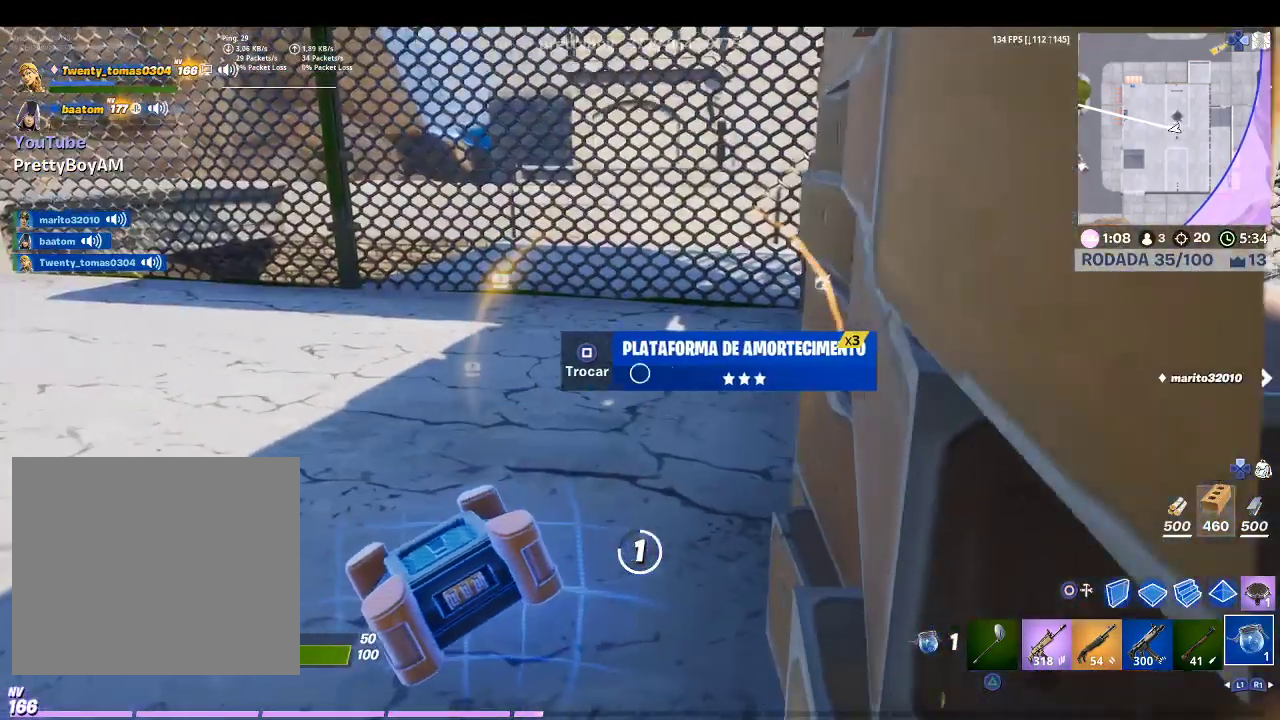
{"buttons": [], "left_stick": "center", "right_stick": "center", "events": [[300, "right_stick", "up-left"], [500, "right_stick", "center"]]}